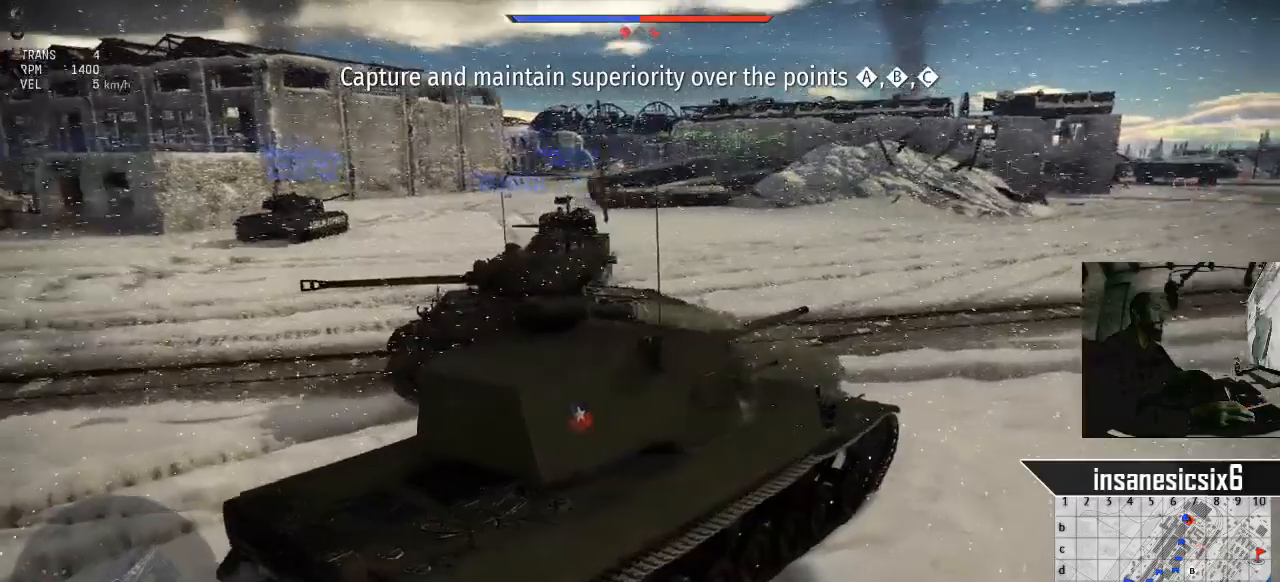
Gameplay with keyboard and mouse; each line is a JSON object with the keys and mouse buttons held at the frame after it. "events" lists presses ("down") and releases ("up") of "1", "2", "3", "4", "5", "a", "alt", "c", "caps_lock", "ctrl", "d", "e", "f", "g", "q", "r", "s", "shift", "space", "t", "tab", "v", "w", "x", "z", "mouse_left", "mouse_wheel" and "mouse_right" between this image and that frame as [ms after this image, input, new state], when the widget could be followed in between. "mouse_left", "mouse_wheel", "mouse_right" = the "left", "wheel", "right" buttons of the "mouse" list. No other keys are recorded. "wheel" means that the mouse wheel is clicked or scrolled. "mouse_move" is the direction in which the mouse moves at that frame (one of eight, or "still"), when it could be read.
{"keys": ["w"], "mouse": [], "mouse_move": "left", "events": [[300, "d", "up"]]}
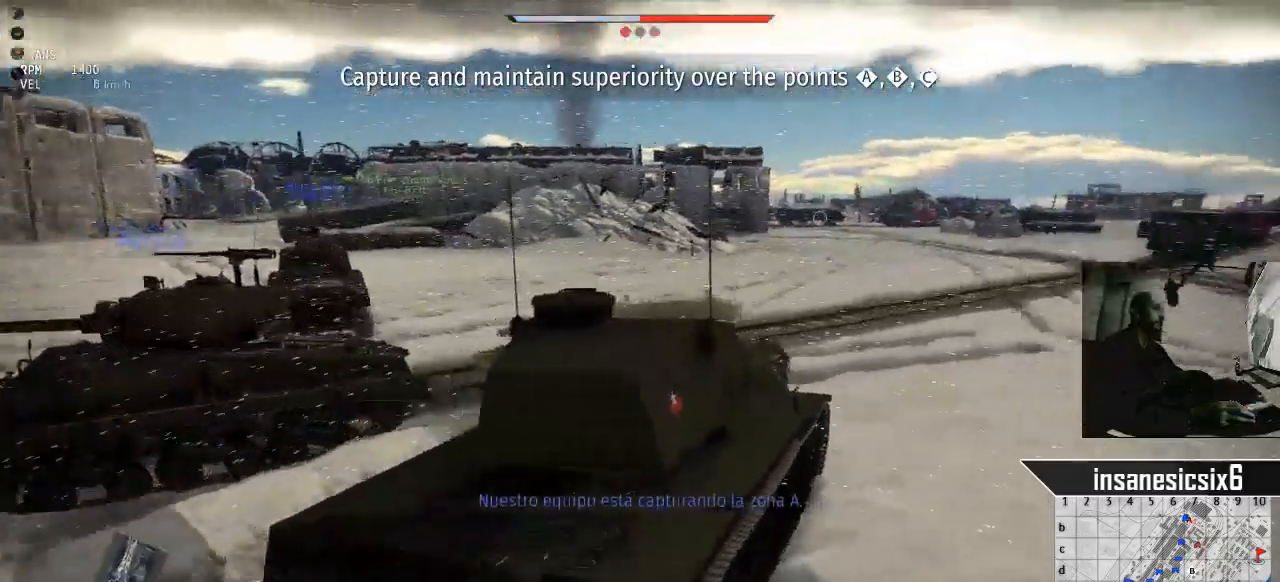
{"keys": ["d", "w"], "mouse": [], "mouse_move": "still", "events": [[367, "d", "down"]]}
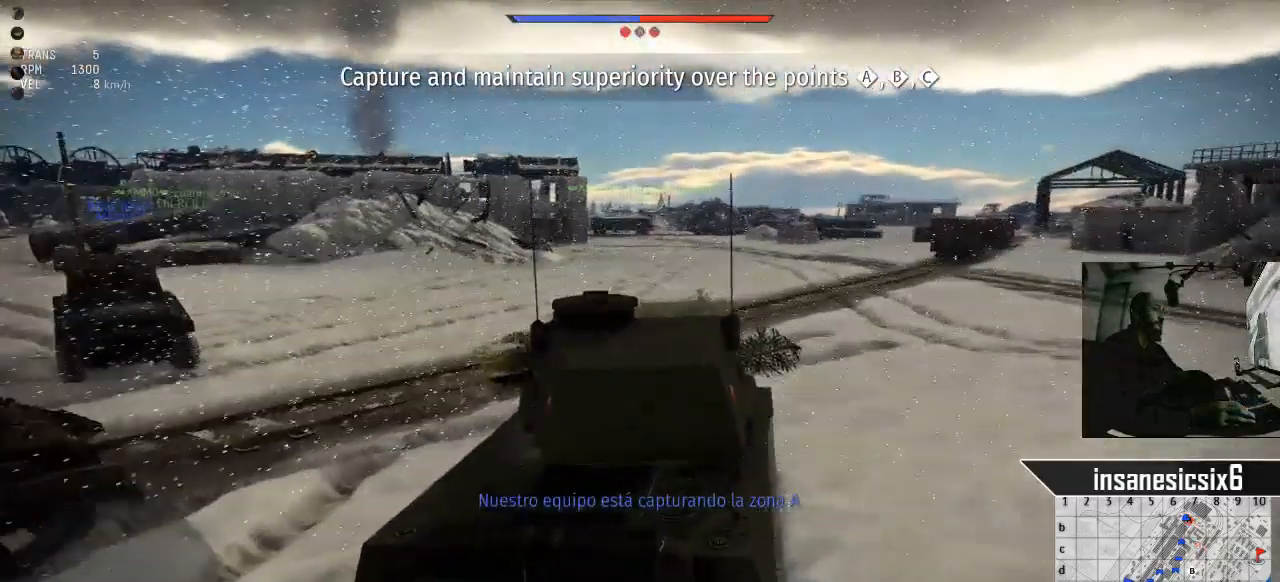
{"keys": ["w"], "mouse": [], "mouse_move": "still", "events": [[400, "d", "up"]]}
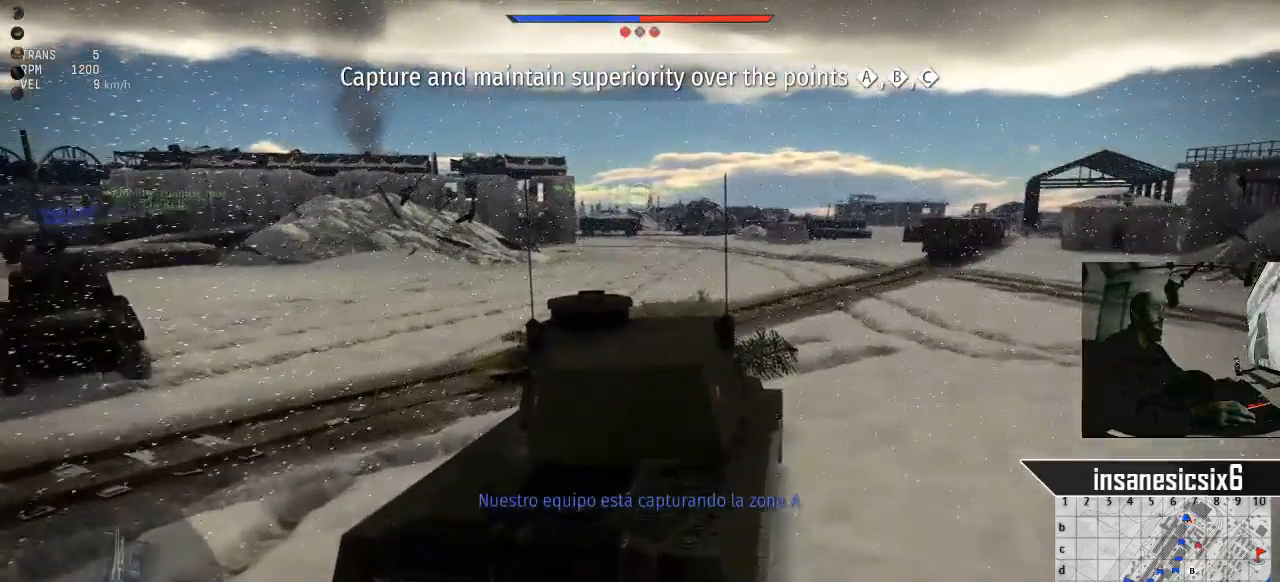
{"keys": ["a", "w"], "mouse": [], "mouse_move": "still", "events": [[501, "a", "down"]]}
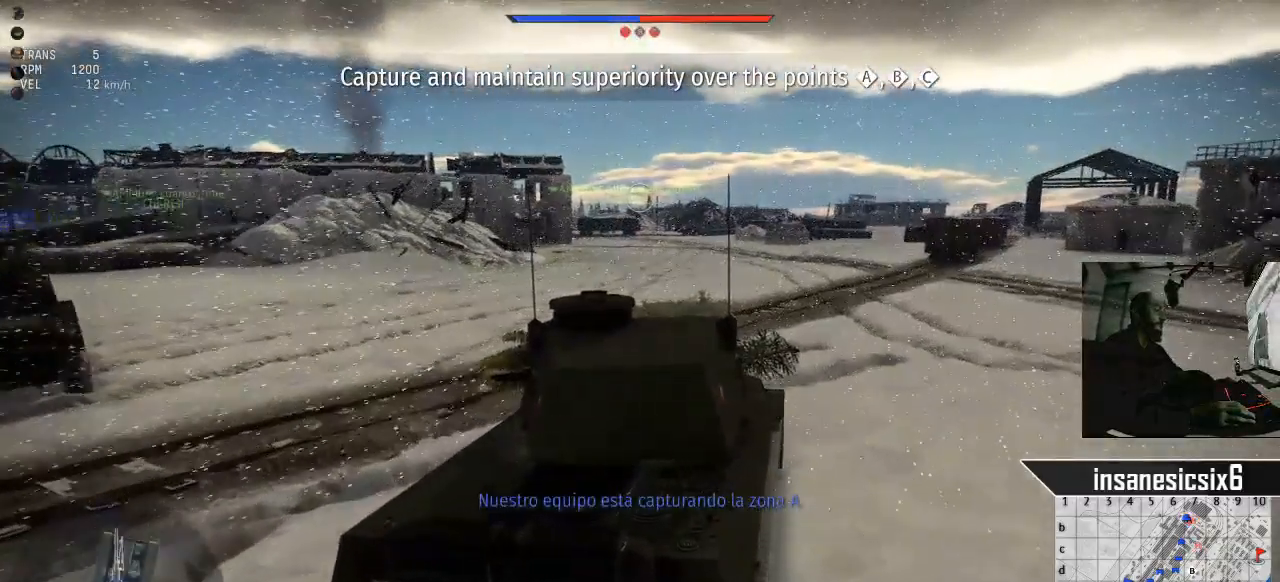
{"keys": ["w"], "mouse": [], "mouse_move": "still", "events": [[233, "a", "up"]]}
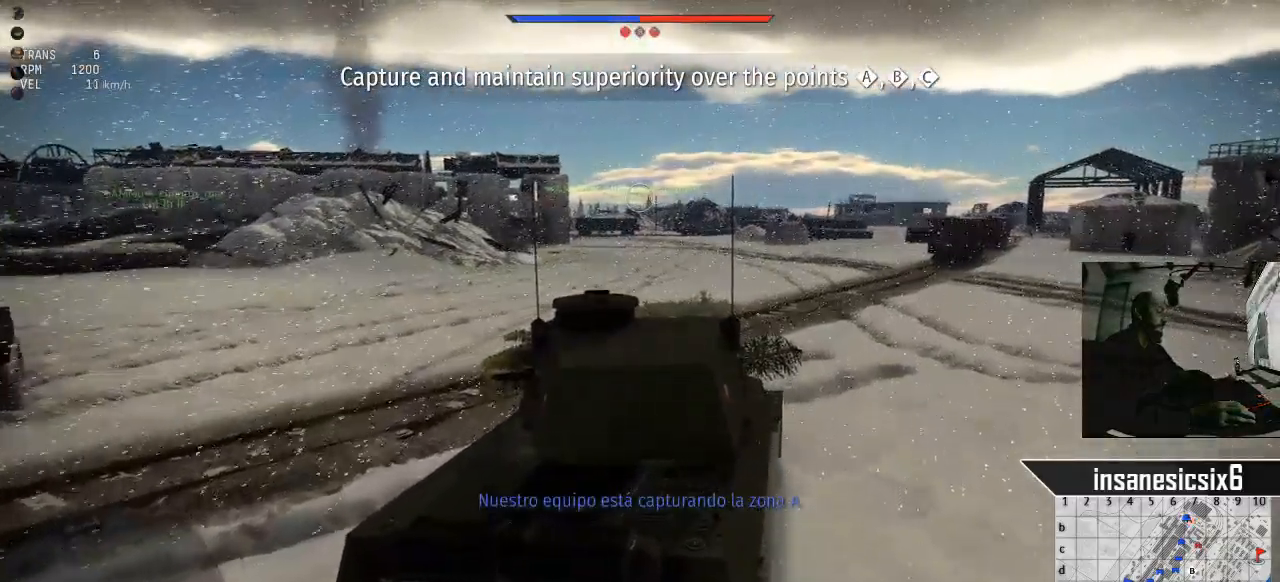
{"keys": ["5", "w"], "mouse": [], "mouse_move": "right", "events": [[17, "5", "down"]]}
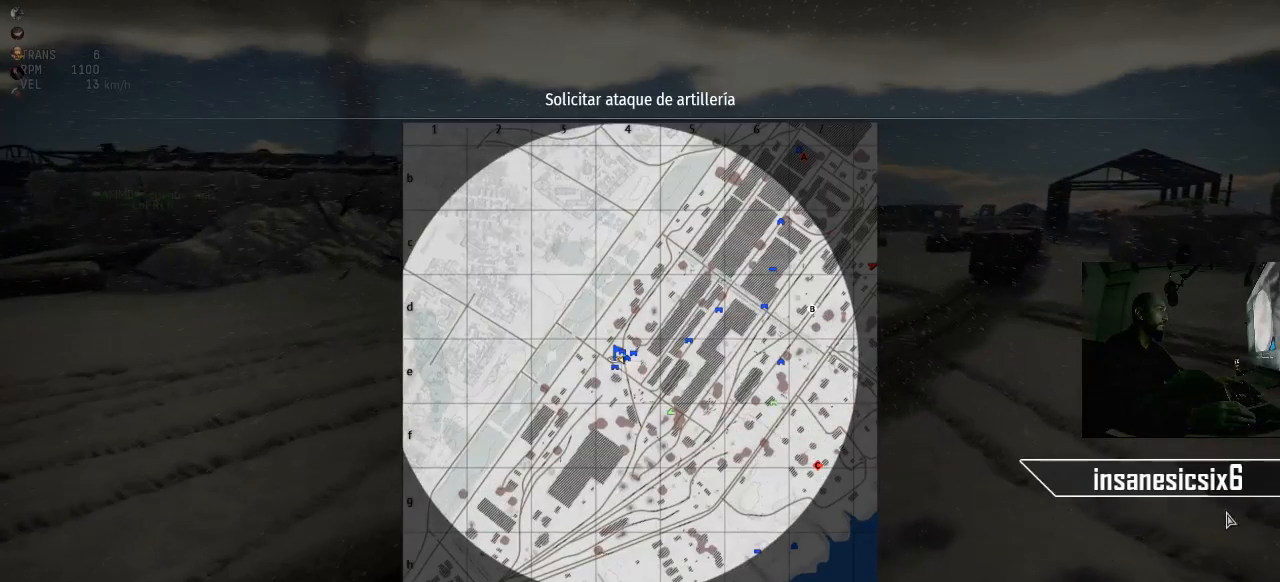
{"keys": ["5", "w"], "mouse": [], "mouse_move": "right", "events": []}
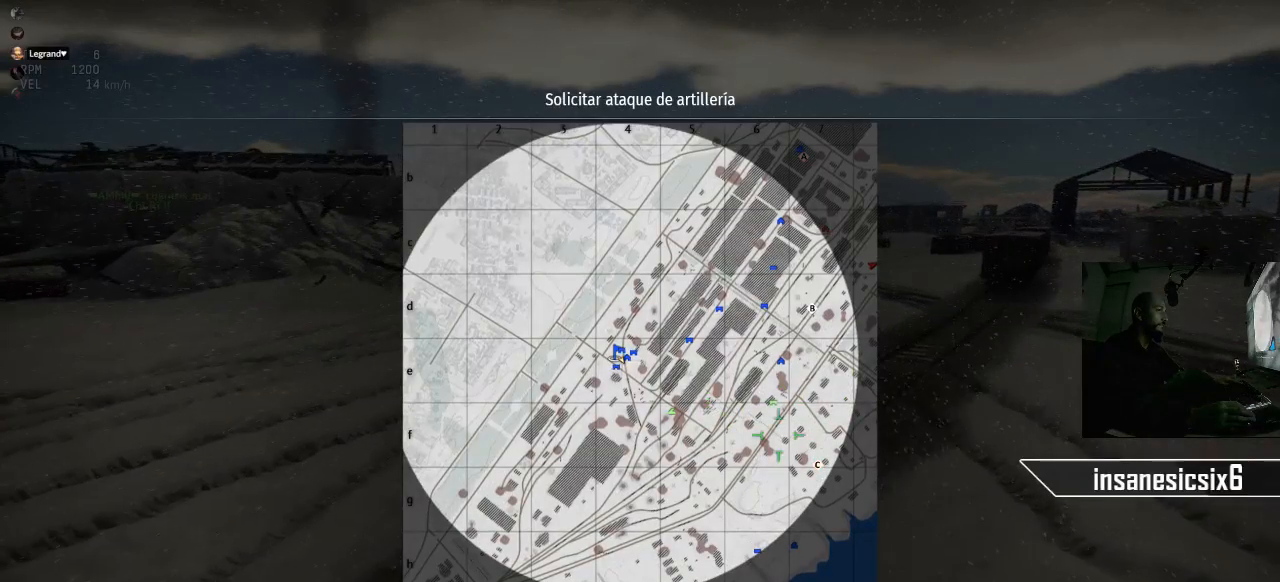
{"keys": ["5", "w"], "mouse": [], "mouse_move": "still", "events": []}
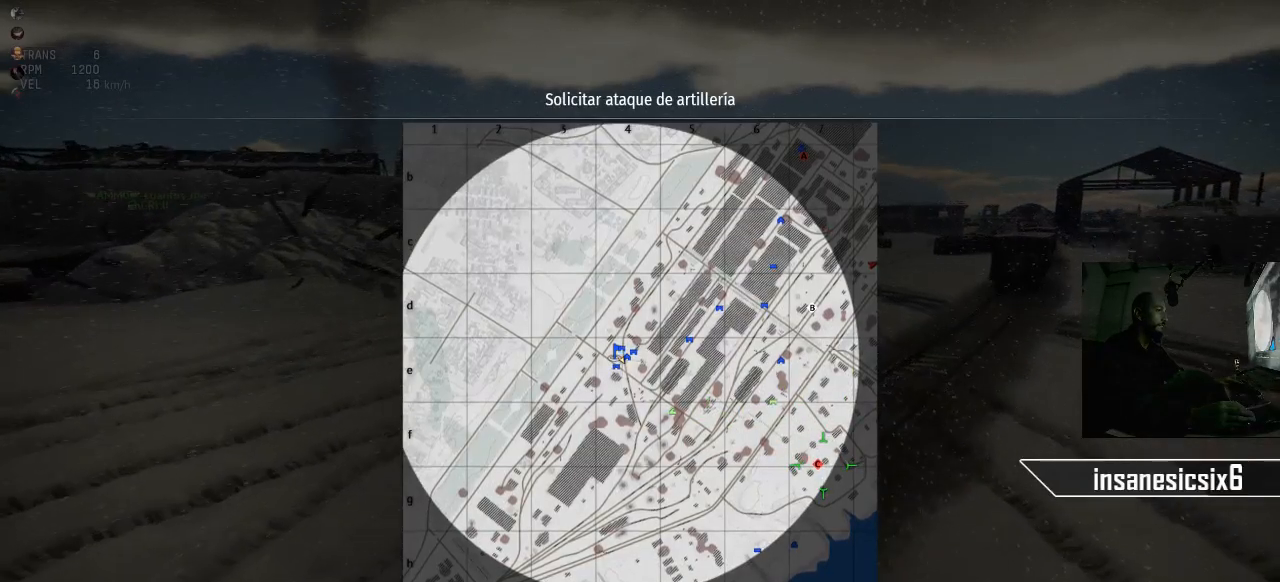
{"keys": ["5", "w"], "mouse": [], "mouse_move": "still", "events": []}
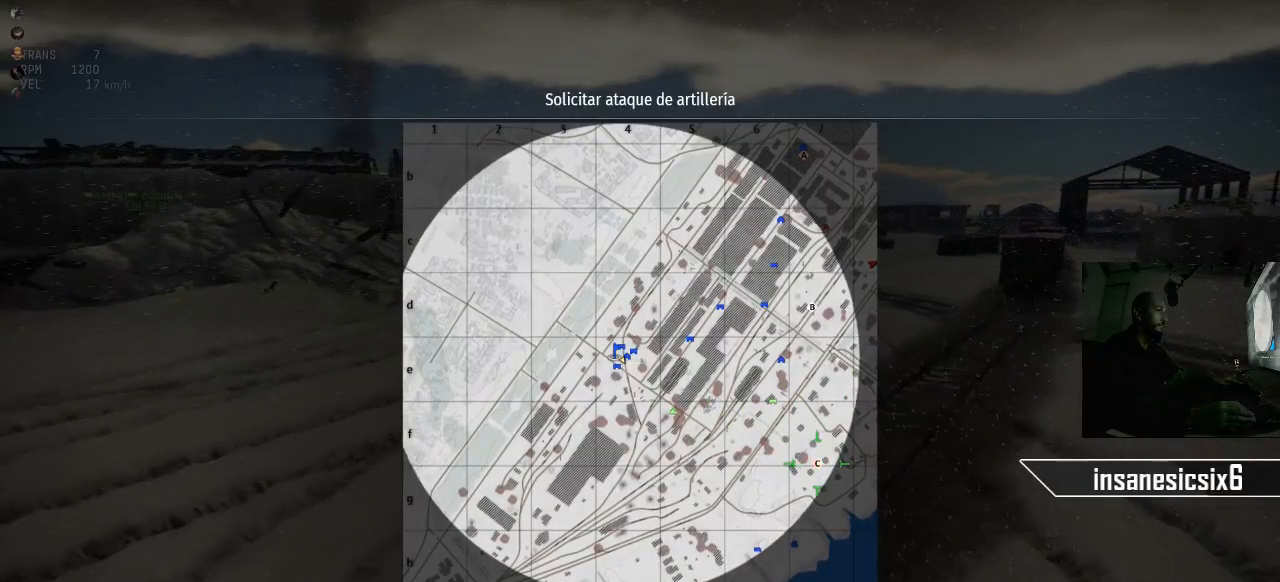
{"keys": ["5", "w"], "mouse": [], "mouse_move": "still", "events": []}
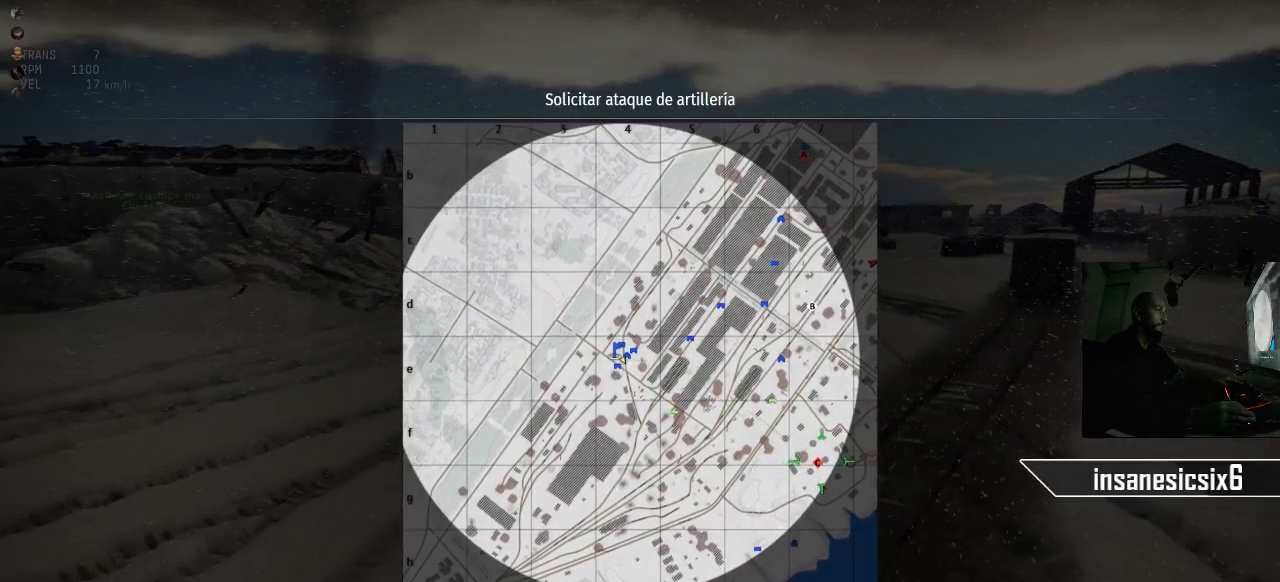
{"keys": ["5", "w"], "mouse": [], "mouse_move": "still", "events": [[233, "mouse_left", "down"], [334, "mouse_left", "up"]]}
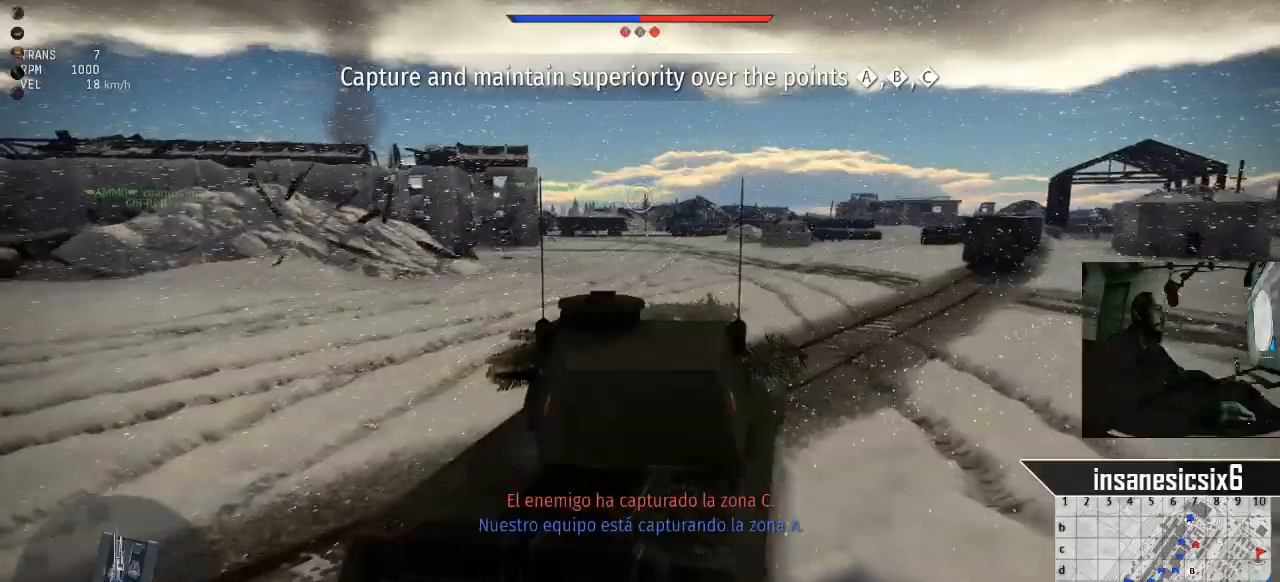
{"keys": ["a", "w"], "mouse": [], "mouse_move": "still", "events": [[301, "5", "up"], [384, "a", "down"]]}
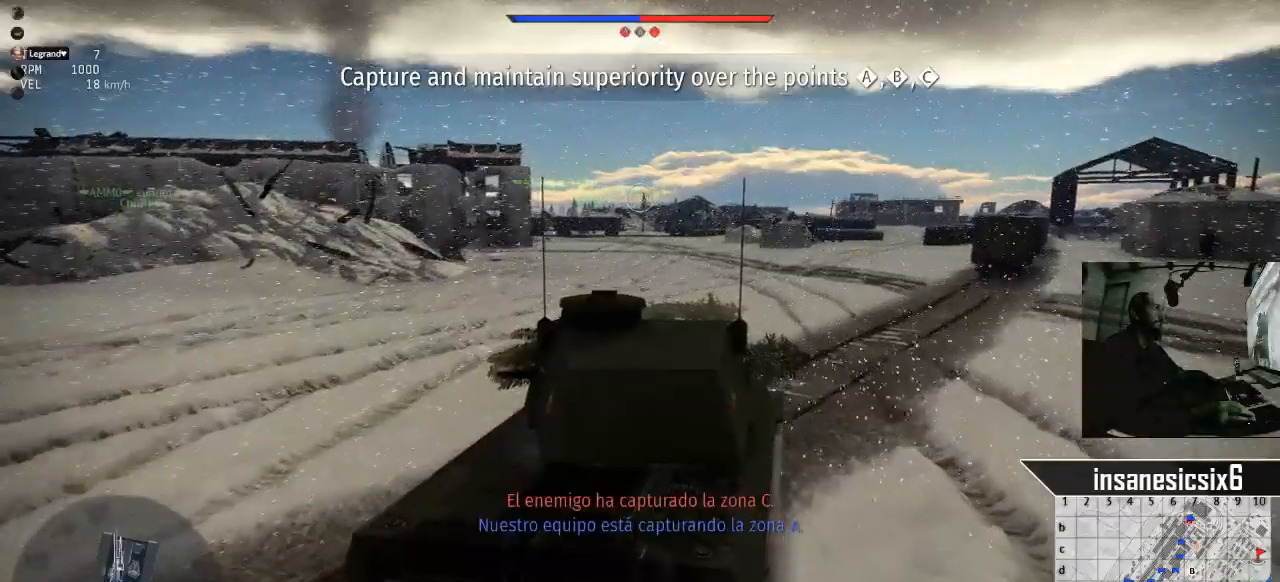
{"keys": ["a", "w"], "mouse": [], "mouse_move": "still", "events": [[83, "a", "up"], [317, "a", "down"]]}
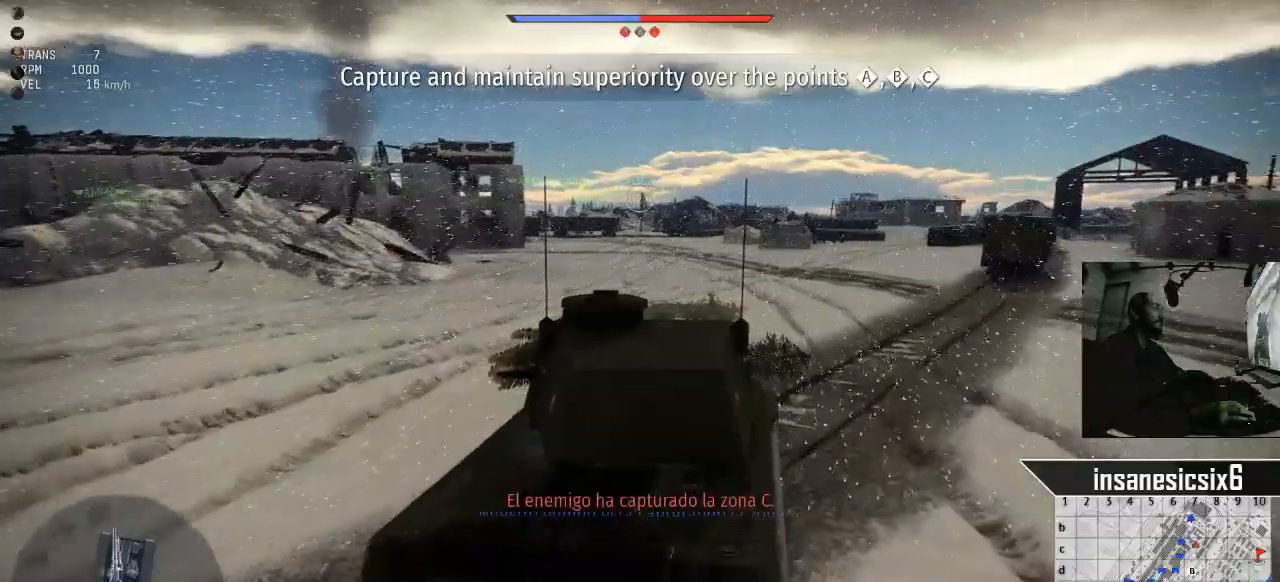
{"keys": ["w"], "mouse": [], "mouse_move": "still", "events": [[100, "a", "up"]]}
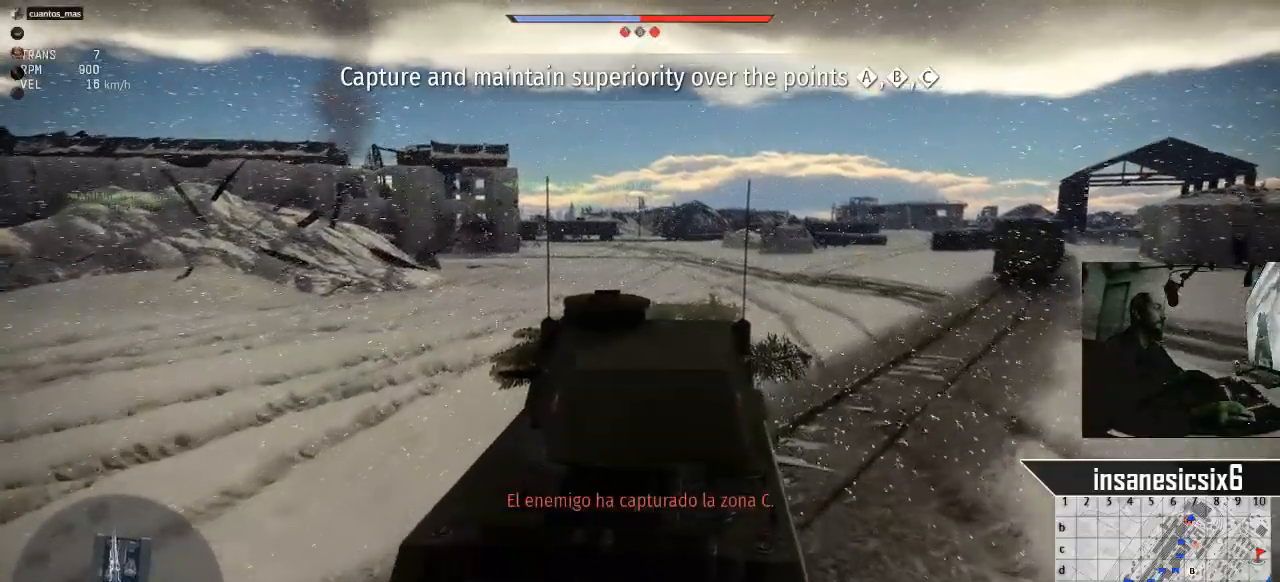
{"keys": ["w"], "mouse": [], "mouse_move": "left", "events": []}
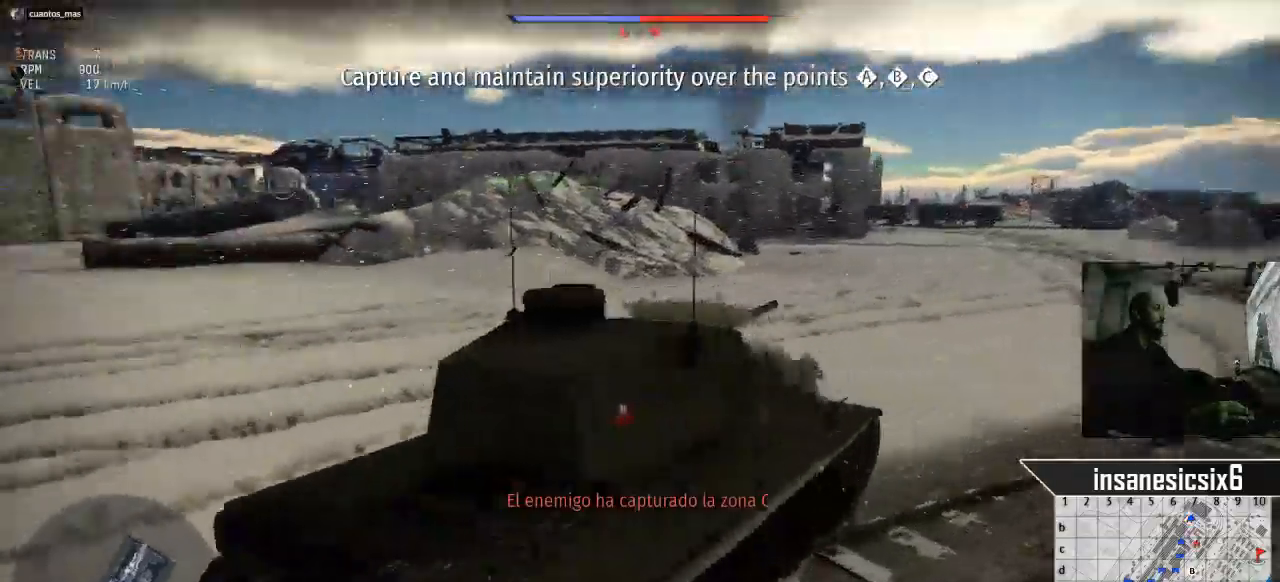
{"keys": ["w"], "mouse": [], "mouse_move": "right", "events": []}
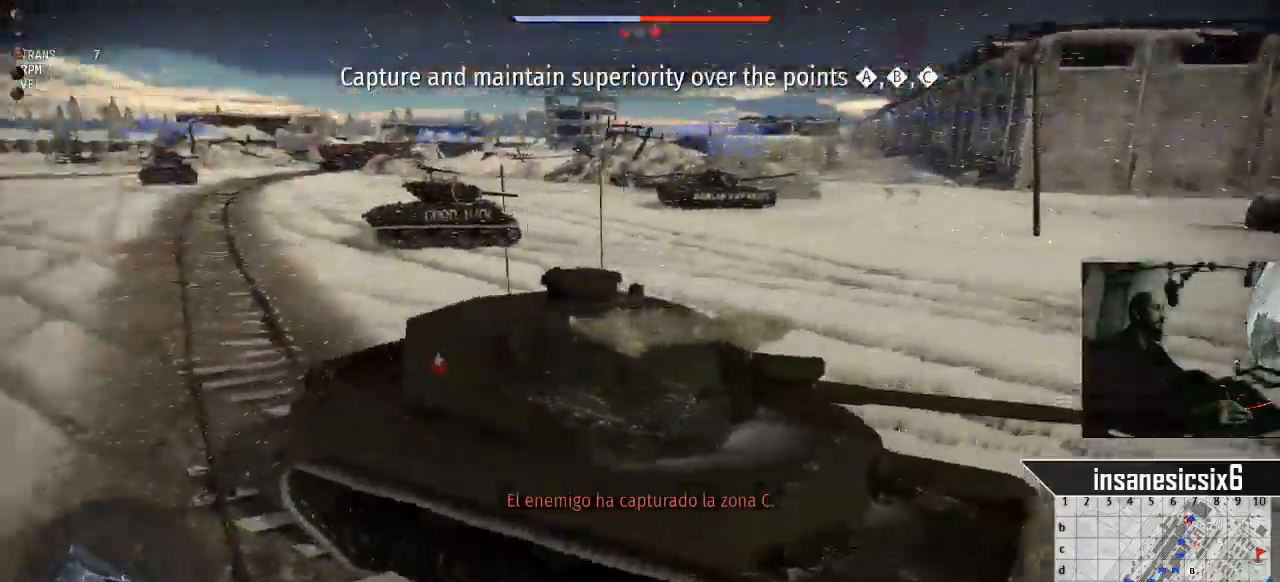
{"keys": ["w"], "mouse": [], "mouse_move": "still", "events": []}
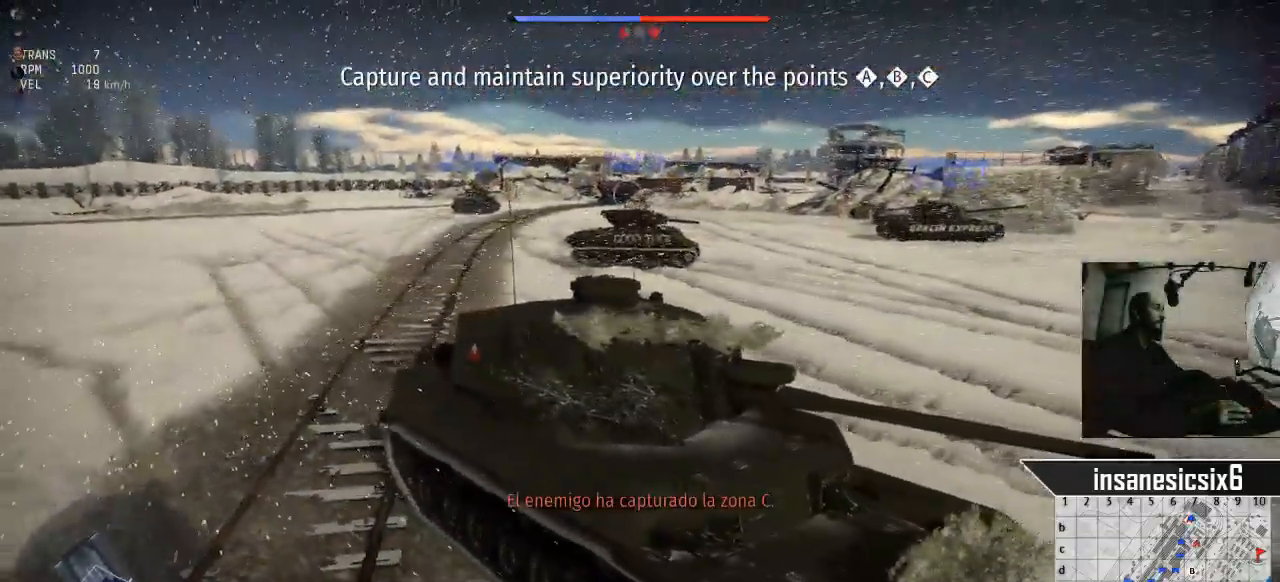
{"keys": ["w"], "mouse": [], "mouse_move": "still", "events": []}
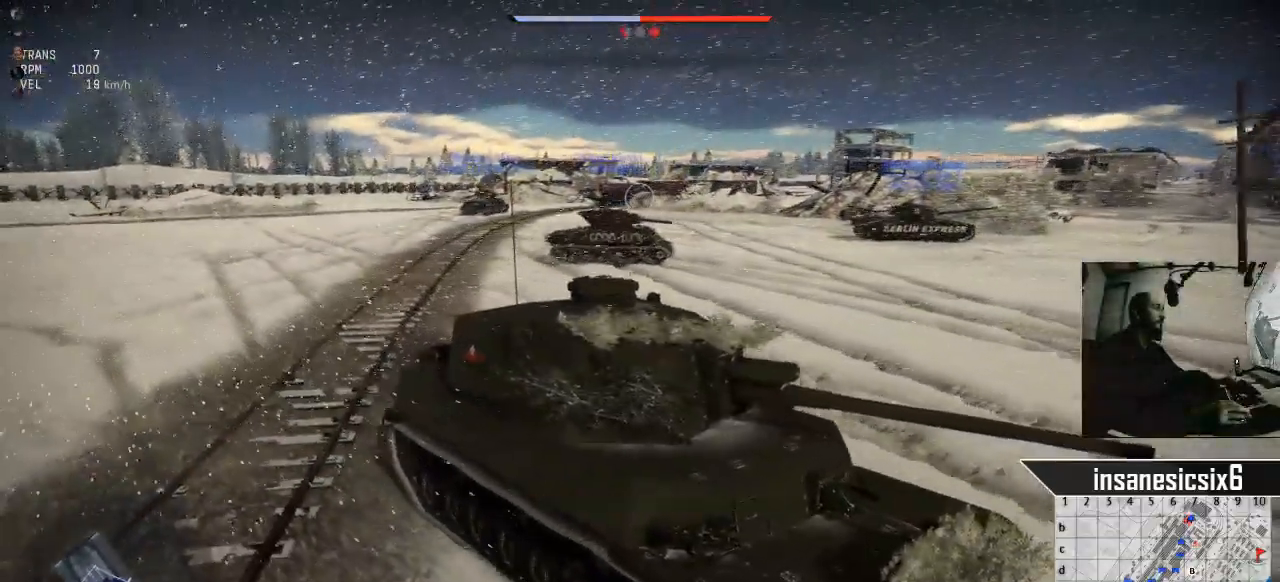
{"keys": ["w"], "mouse": [], "mouse_move": "still", "events": []}
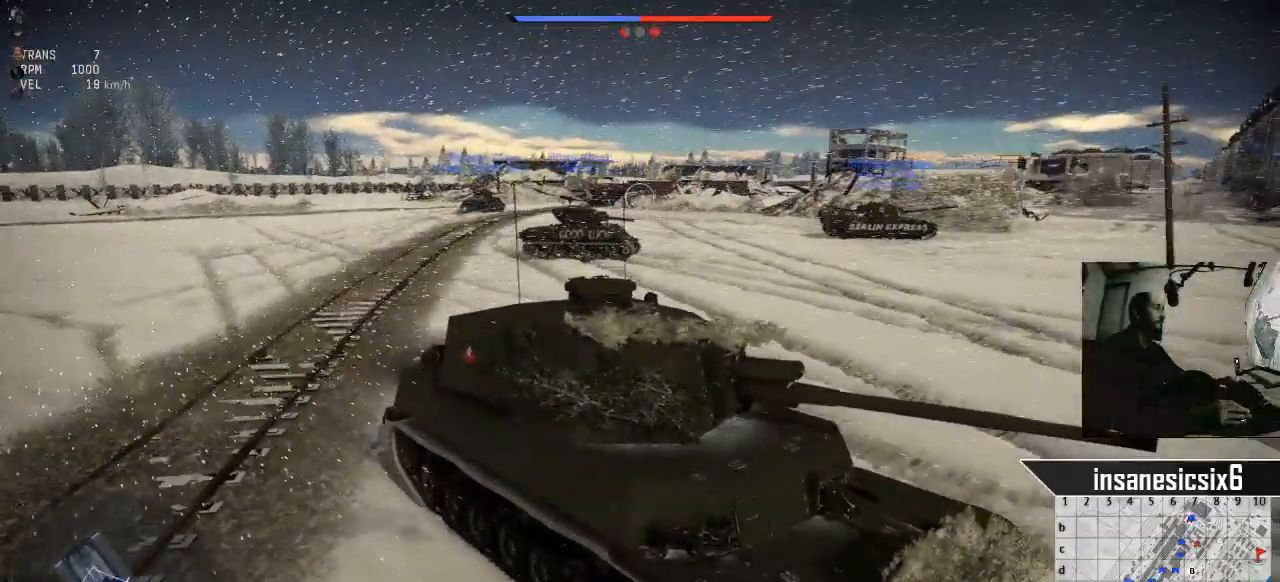
{"keys": ["w"], "mouse": [], "mouse_move": "still", "events": []}
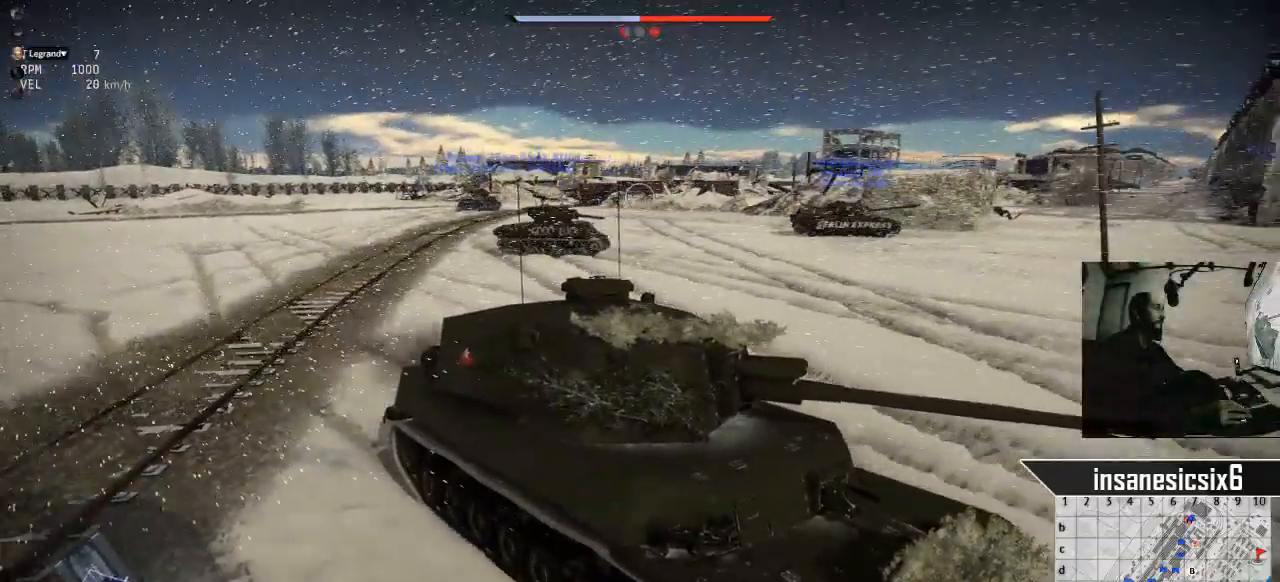
{"keys": ["w"], "mouse": [], "mouse_move": "still", "events": [[17, "d", "down"], [150, "d", "up"], [250, "tab", "down"], [384, "tab", "up"]]}
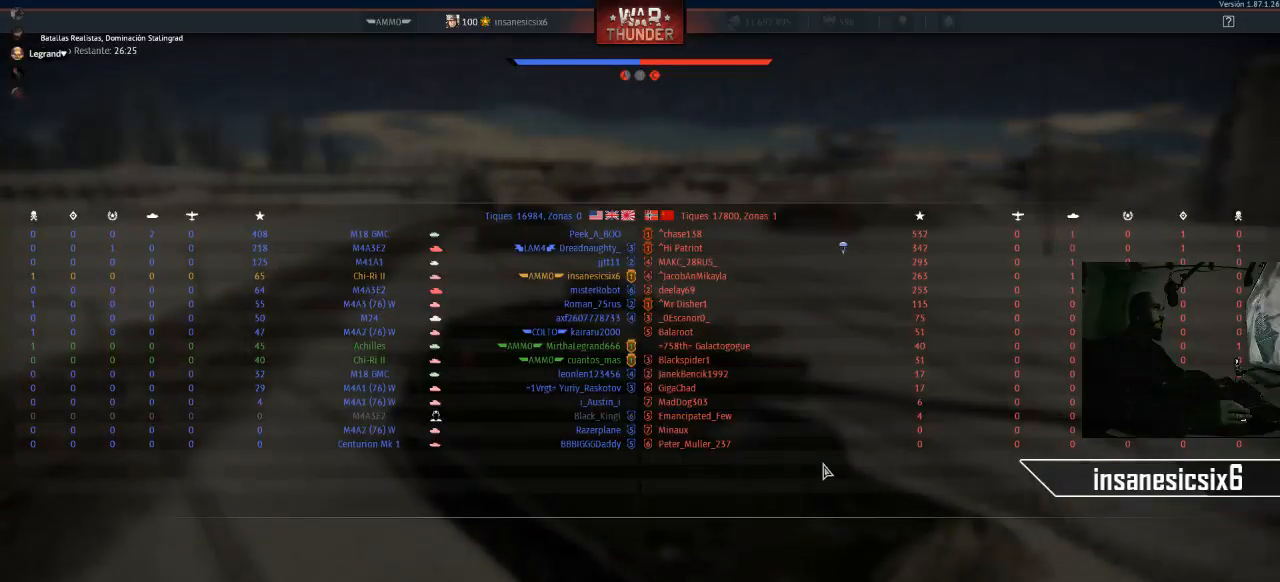
{"keys": ["w"], "mouse": [], "mouse_move": "still", "events": []}
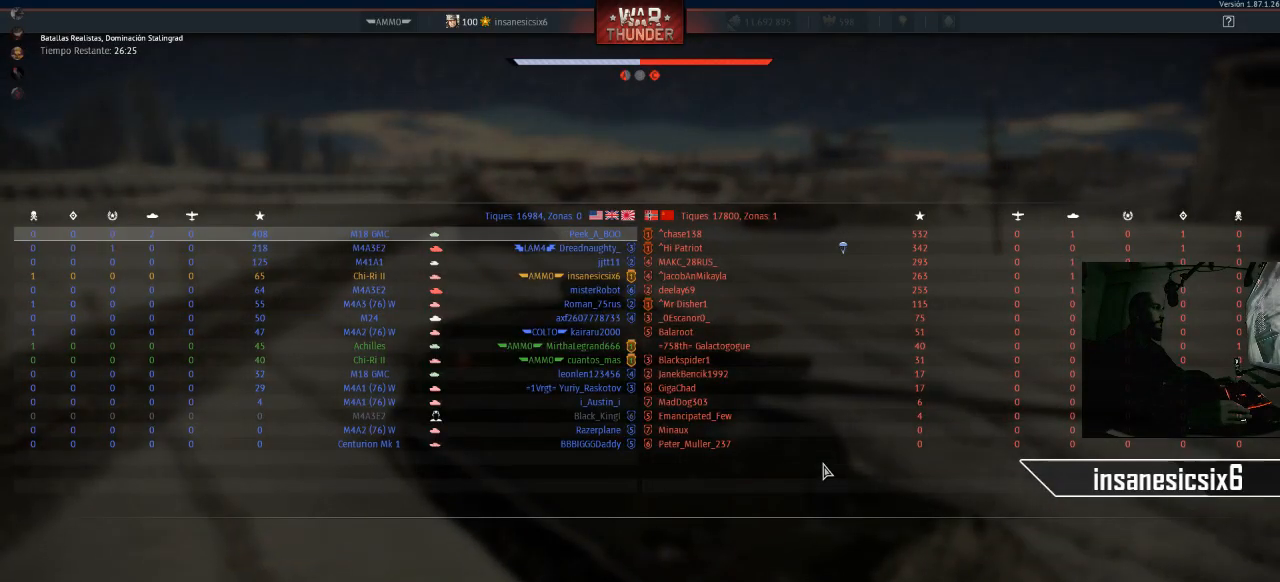
{"keys": ["w"], "mouse": [], "mouse_move": "still", "events": [[183, "a", "down"], [467, "a", "up"]]}
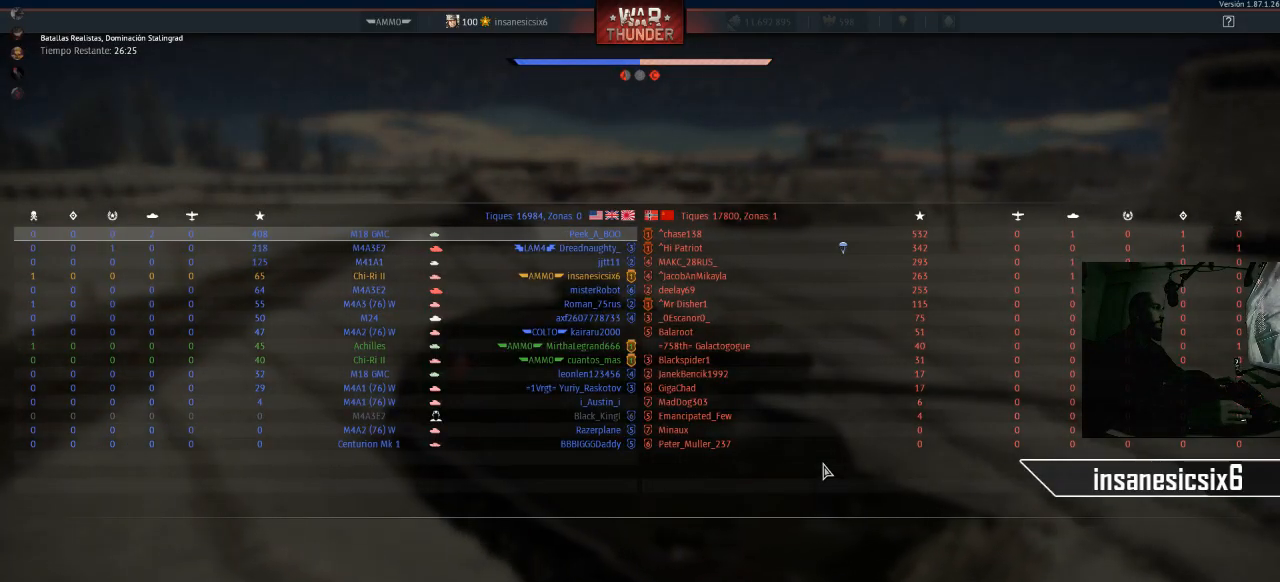
{"keys": ["w"], "mouse": [], "mouse_move": "still", "events": []}
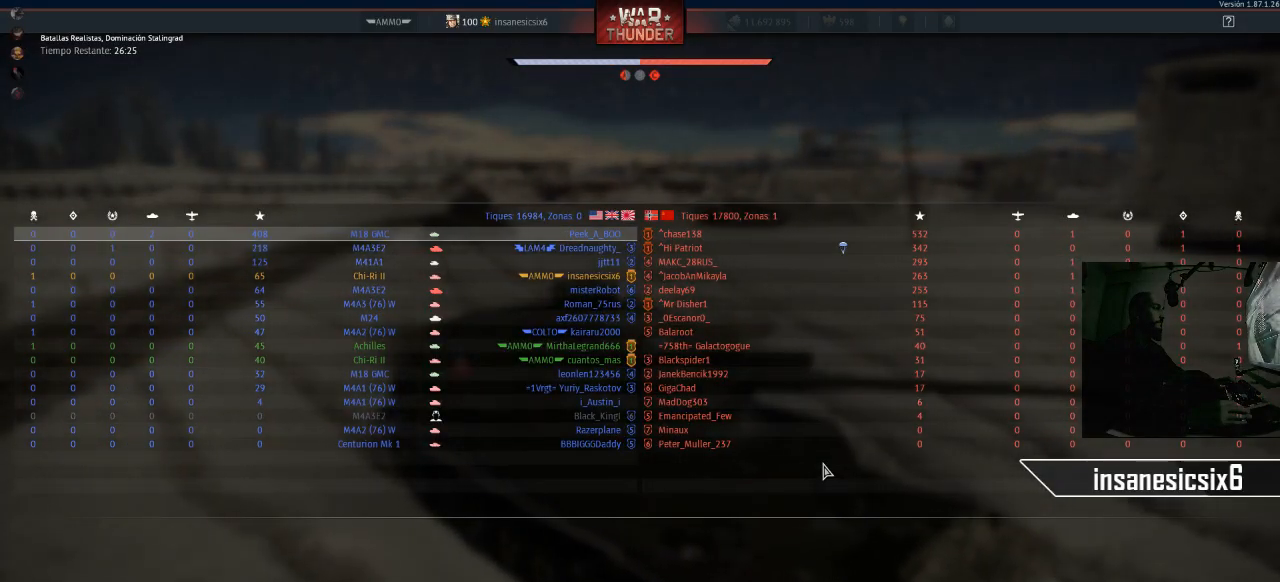
{"keys": ["a", "w"], "mouse": [], "mouse_move": "still", "events": [[400, "a", "down"]]}
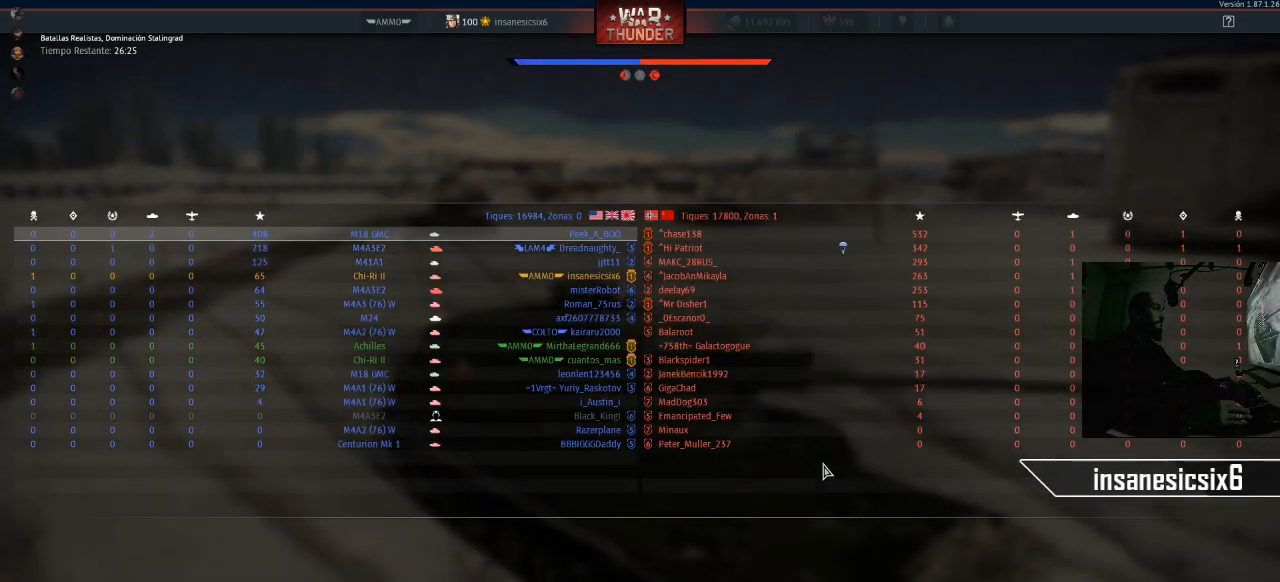
{"keys": ["w"], "mouse": [], "mouse_move": "still", "events": [[84, "a", "up"]]}
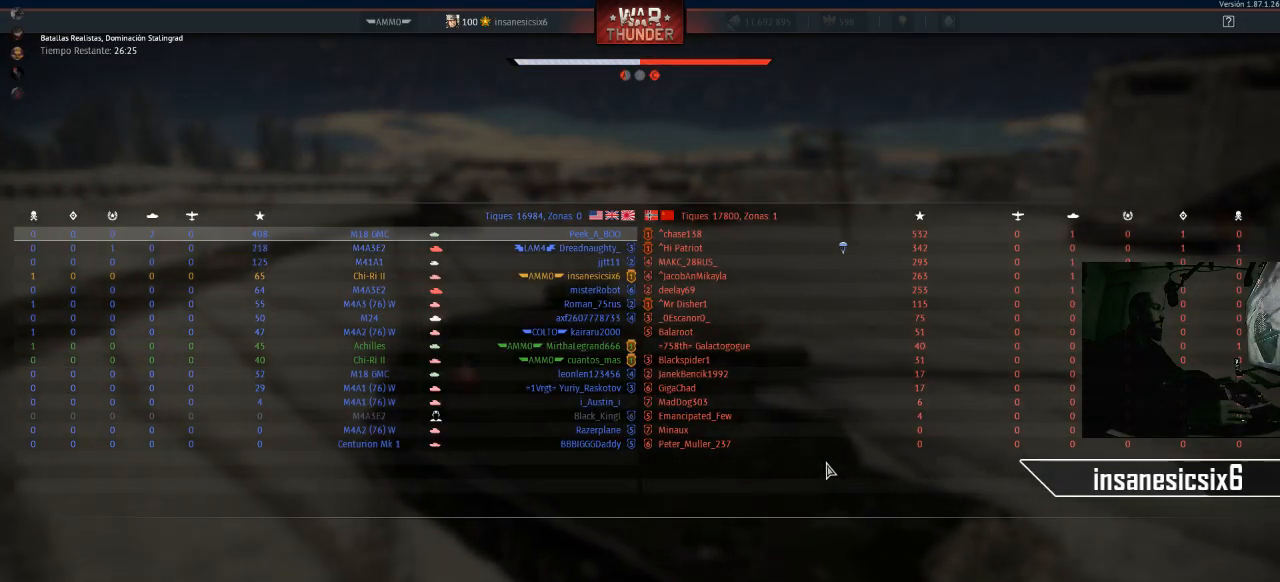
{"keys": ["w"], "mouse": [], "mouse_move": "still", "events": []}
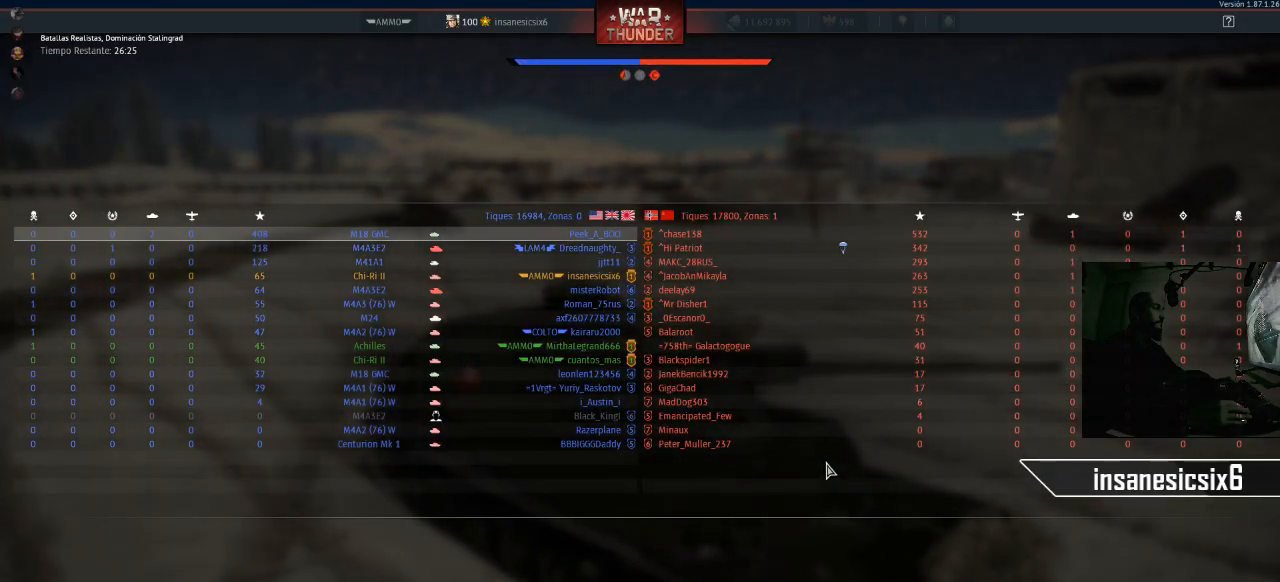
{"keys": ["w"], "mouse": [], "mouse_move": "still", "events": [[67, "a", "down"], [351, "a", "up"]]}
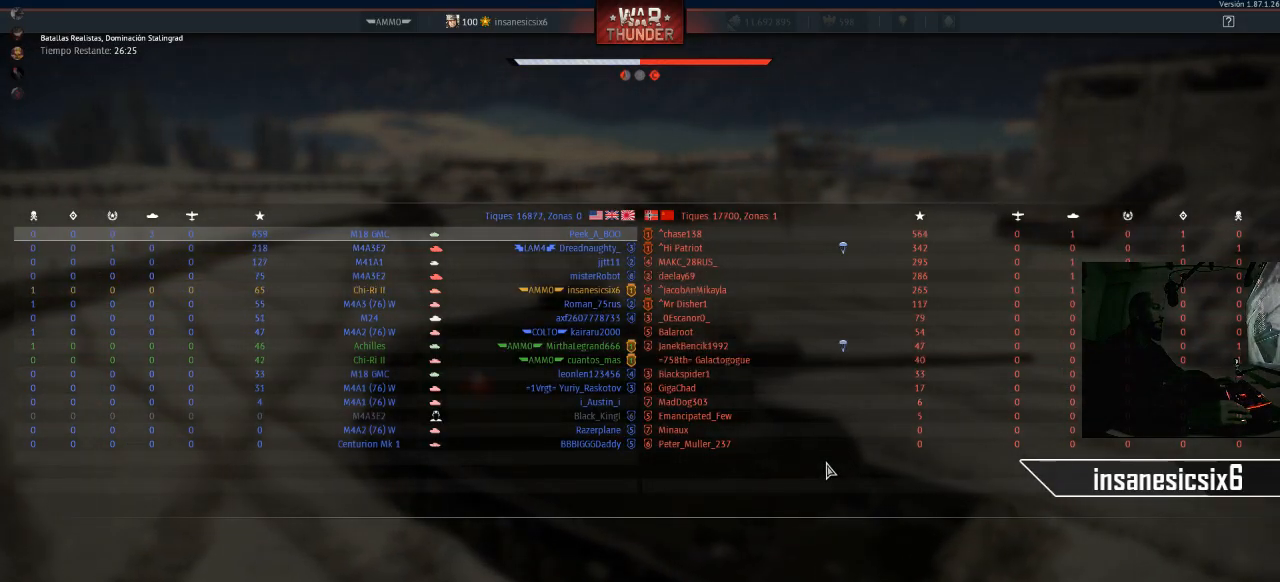
{"keys": ["w"], "mouse": [], "mouse_move": "still", "events": []}